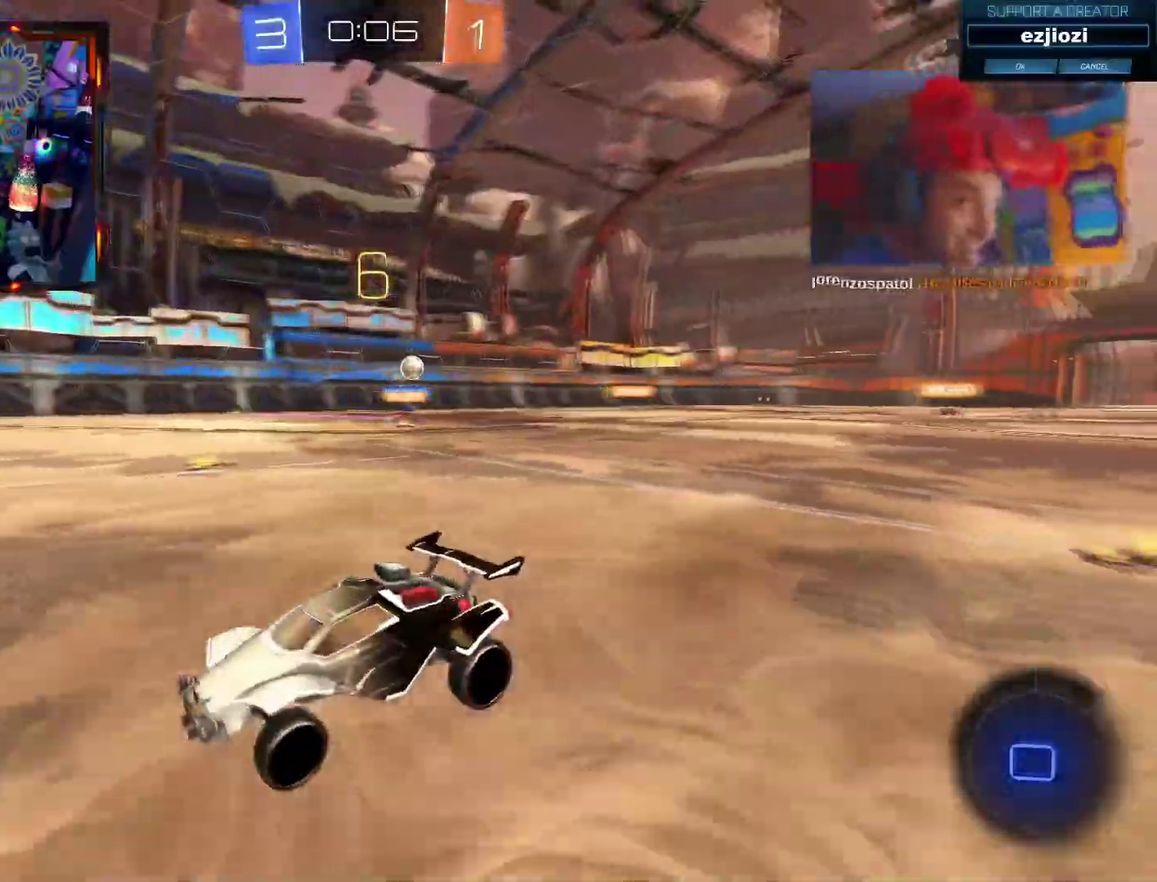
Gameplay with a controller (PlayStation layout); each line is a JSON object with the inputs held at the frame after it. "events" lists button and stick changes between this image and that frame as [ms after this image, input, new state], when the widget could be followed in between.
{"buttons": ["TRIANGLE", "R2"], "left_stick": "center", "right_stick": "center", "events": [[350, "TRIANGLE", "down"]]}
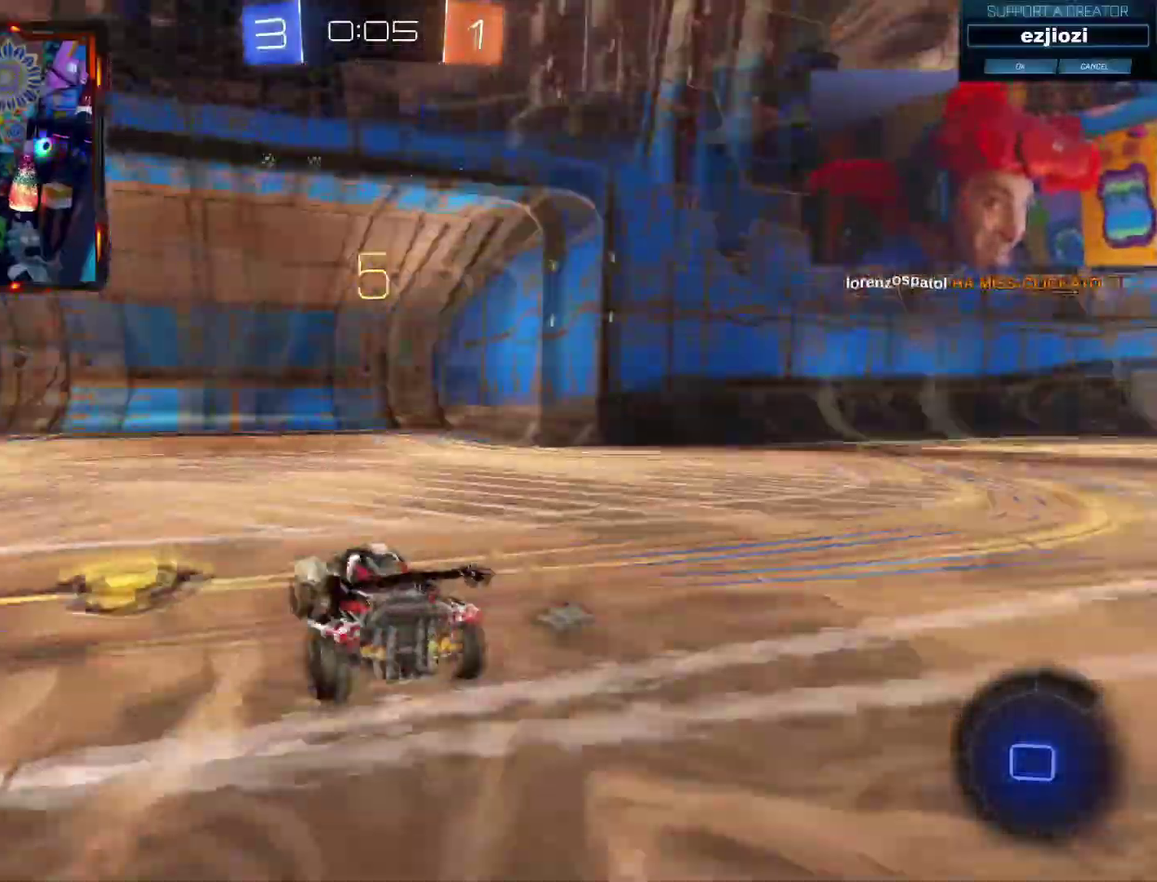
{"buttons": ["R2"], "left_stick": "right", "right_stick": "center", "events": [[33, "TRIANGLE", "up"], [216, "left_stick", "right"], [317, "L2", "down"], [317, "R2", "up"], [400, "R2", "down"], [500, "L2", "up"]]}
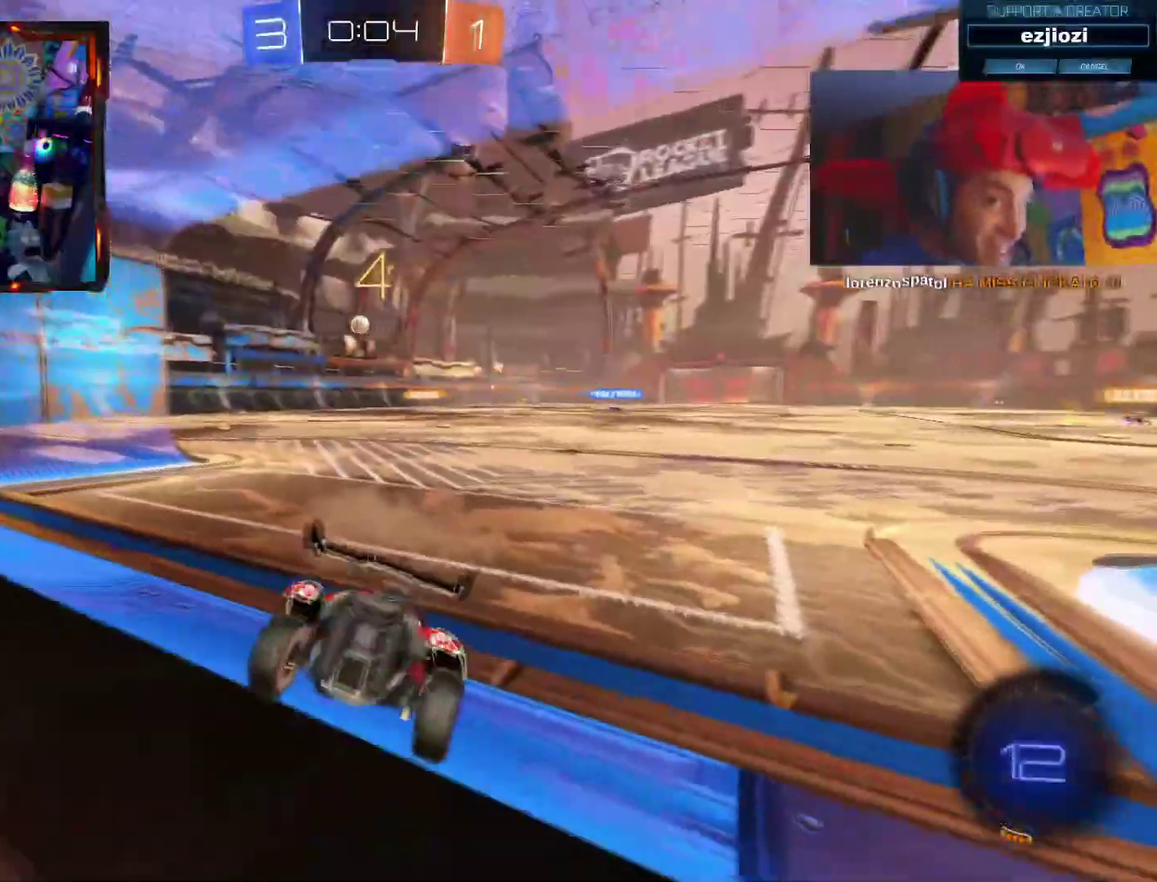
{"buttons": ["R2"], "left_stick": "center", "right_stick": "center", "events": [[100, "left_stick", "left"], [200, "left_stick", "down-left"], [250, "left_stick", "center"]]}
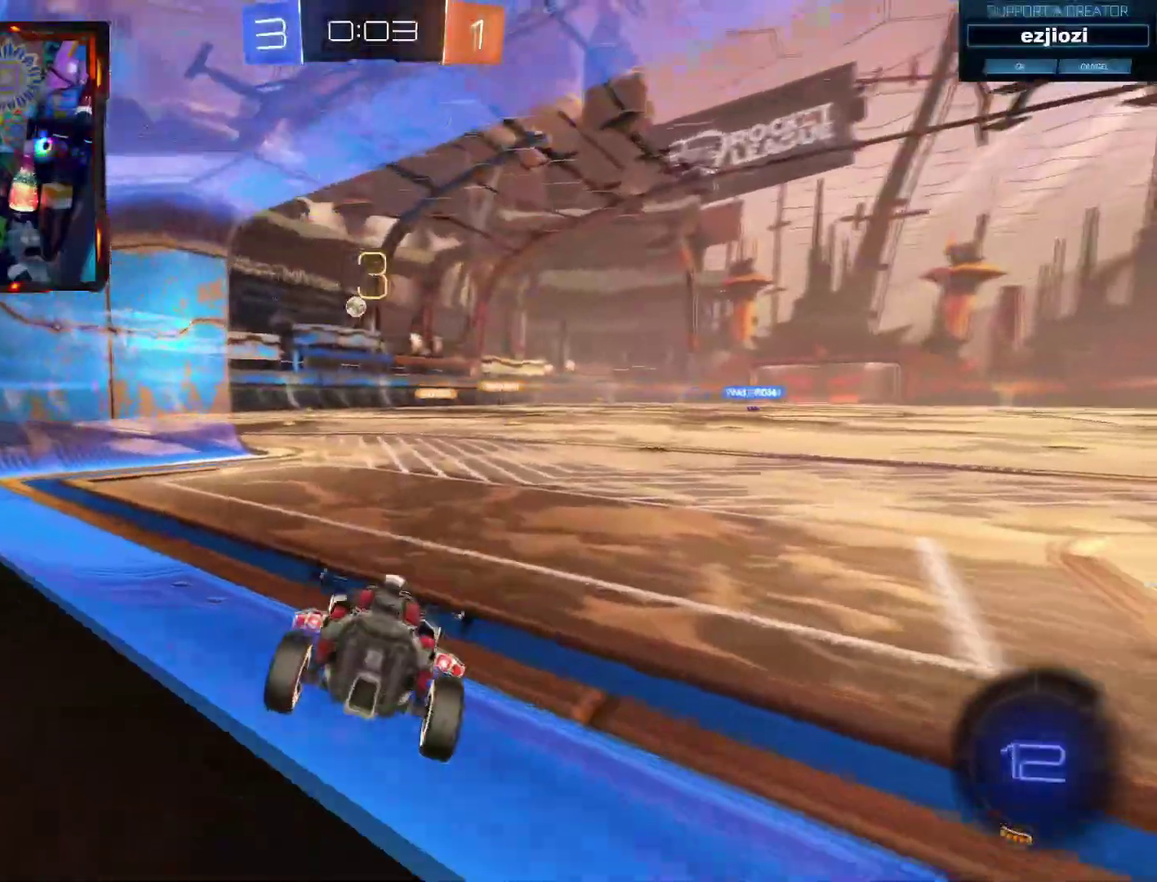
{"buttons": ["CIRCLE", "R2"], "left_stick": "center", "right_stick": "center", "events": [[183, "CIRCLE", "down"]]}
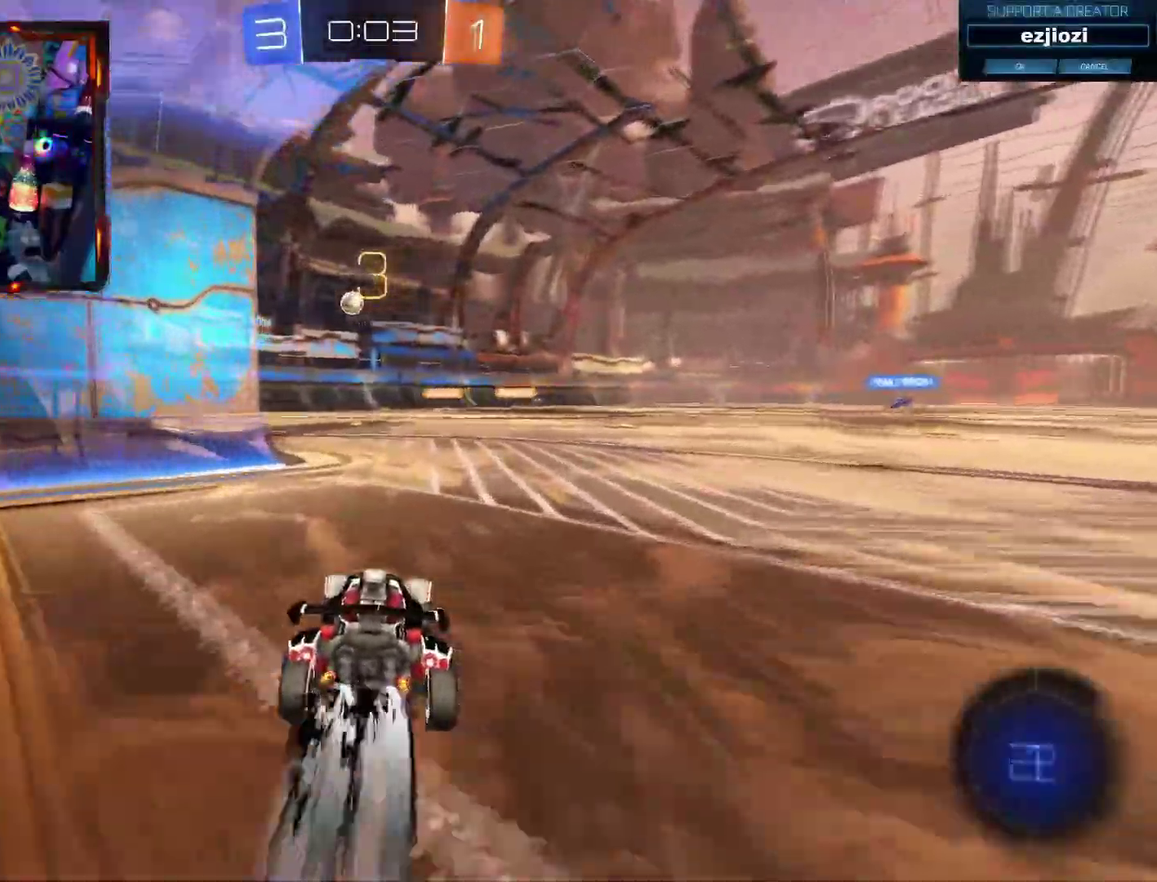
{"buttons": ["R2"], "left_stick": "left", "right_stick": "center", "events": [[134, "CIRCLE", "up"], [350, "left_stick", "left"]]}
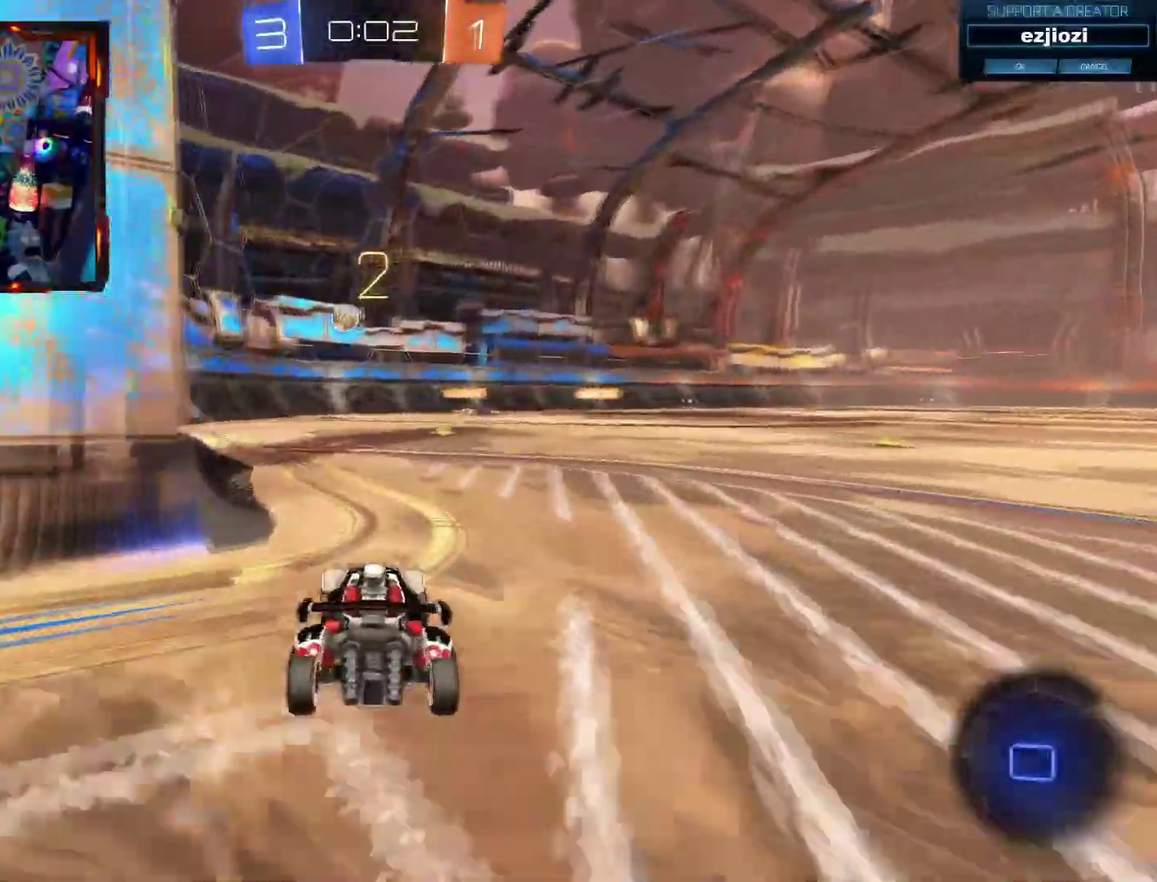
{"buttons": ["CIRCLE", "R2"], "left_stick": "center", "right_stick": "center", "events": [[66, "CIRCLE", "down"], [266, "left_stick", "center"]]}
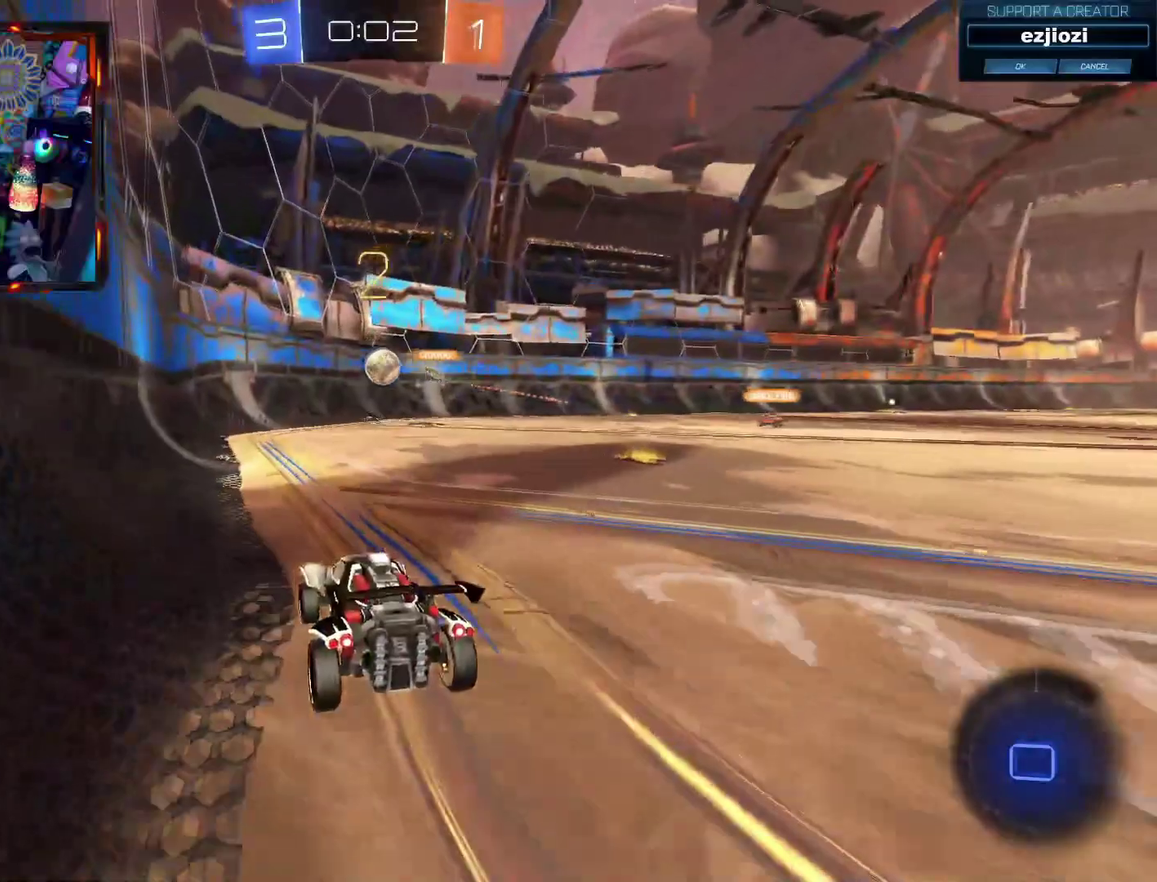
{"buttons": ["R2"], "left_stick": "right", "right_stick": "center", "events": [[67, "CIRCLE", "up"], [83, "left_stick", "right"], [250, "left_stick", "center"], [400, "CIRCLE", "down"], [400, "CROSS", "down"], [417, "left_stick", "right"], [501, "CIRCLE", "up"], [501, "CROSS", "up"]]}
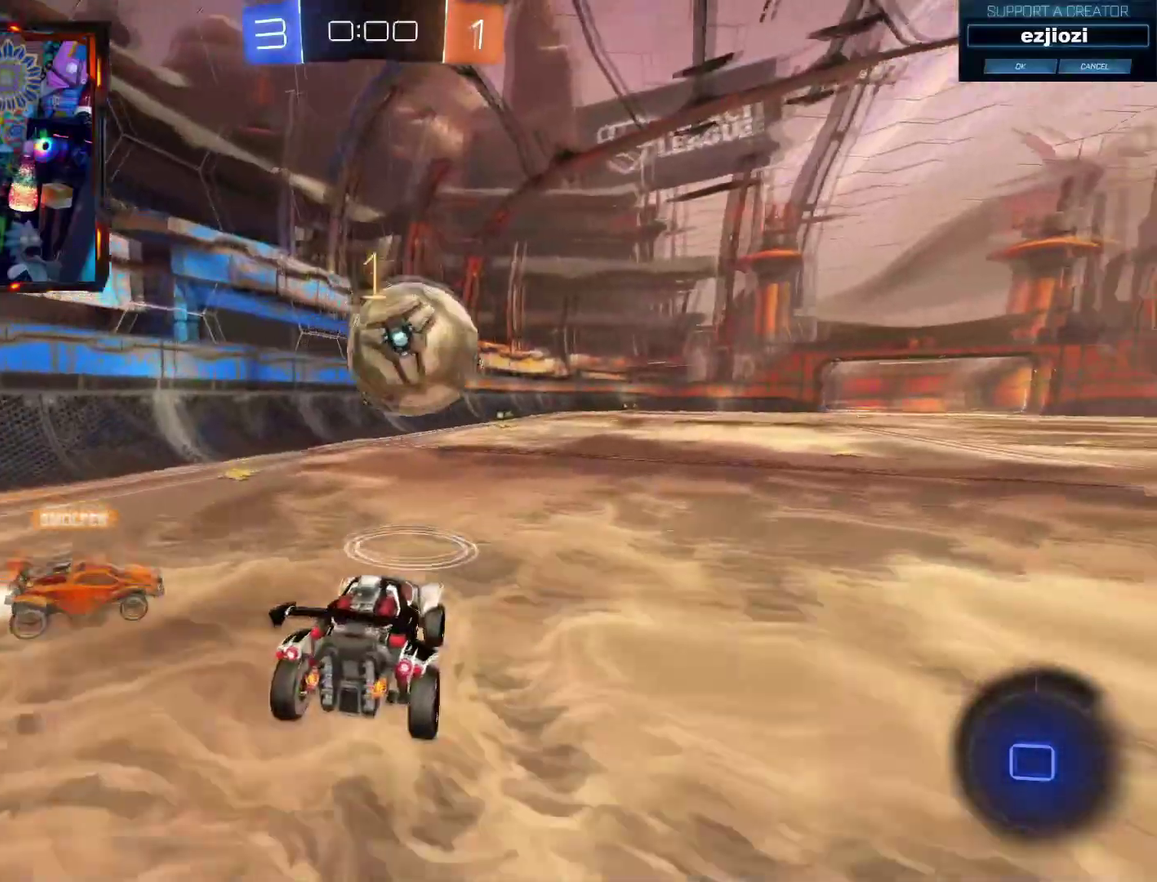
{"buttons": ["R2"], "left_stick": "center", "right_stick": "center", "events": [[116, "left_stick", "up-right"], [200, "CROSS", "down"], [216, "CIRCLE", "down"], [417, "CIRCLE", "up"], [433, "CROSS", "up"], [467, "left_stick", "center"]]}
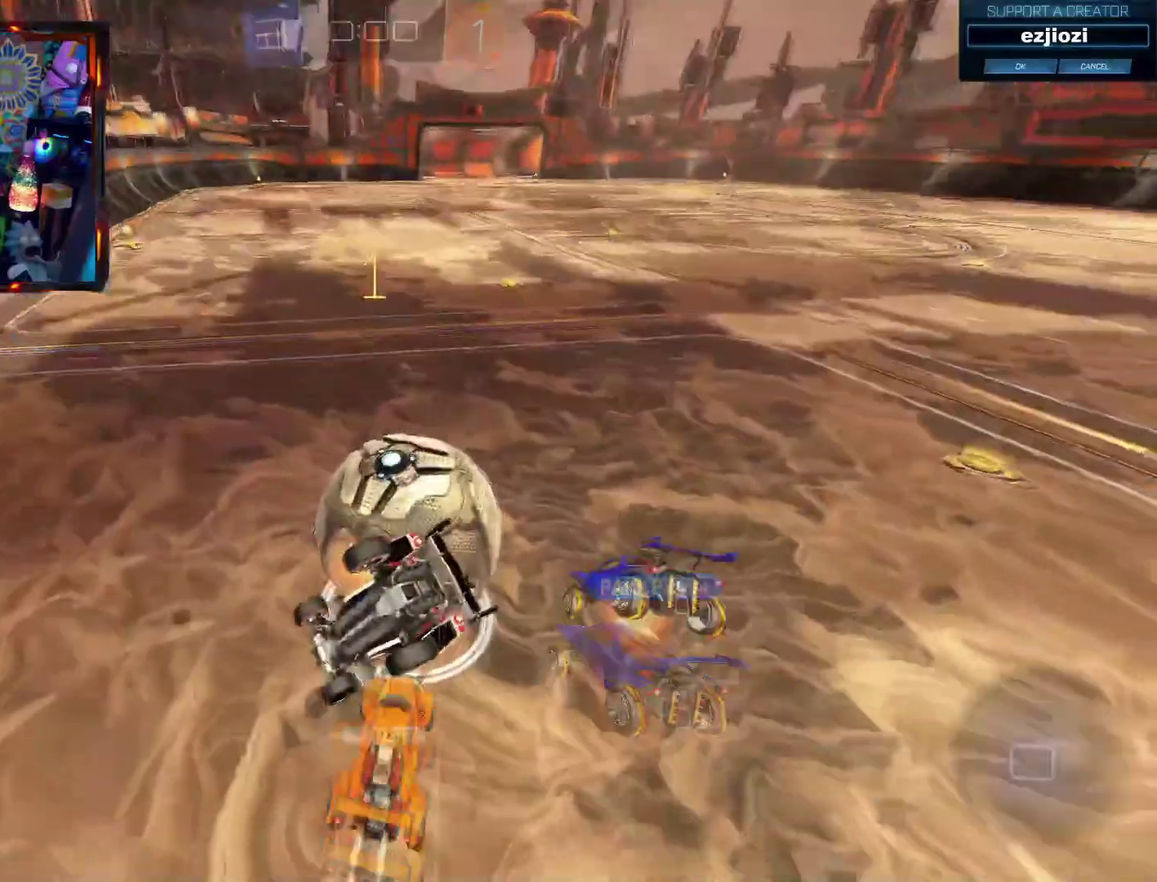
{"buttons": [], "left_stick": "center", "right_stick": "down", "events": [[317, "R2", "up"], [451, "right_stick", "down"]]}
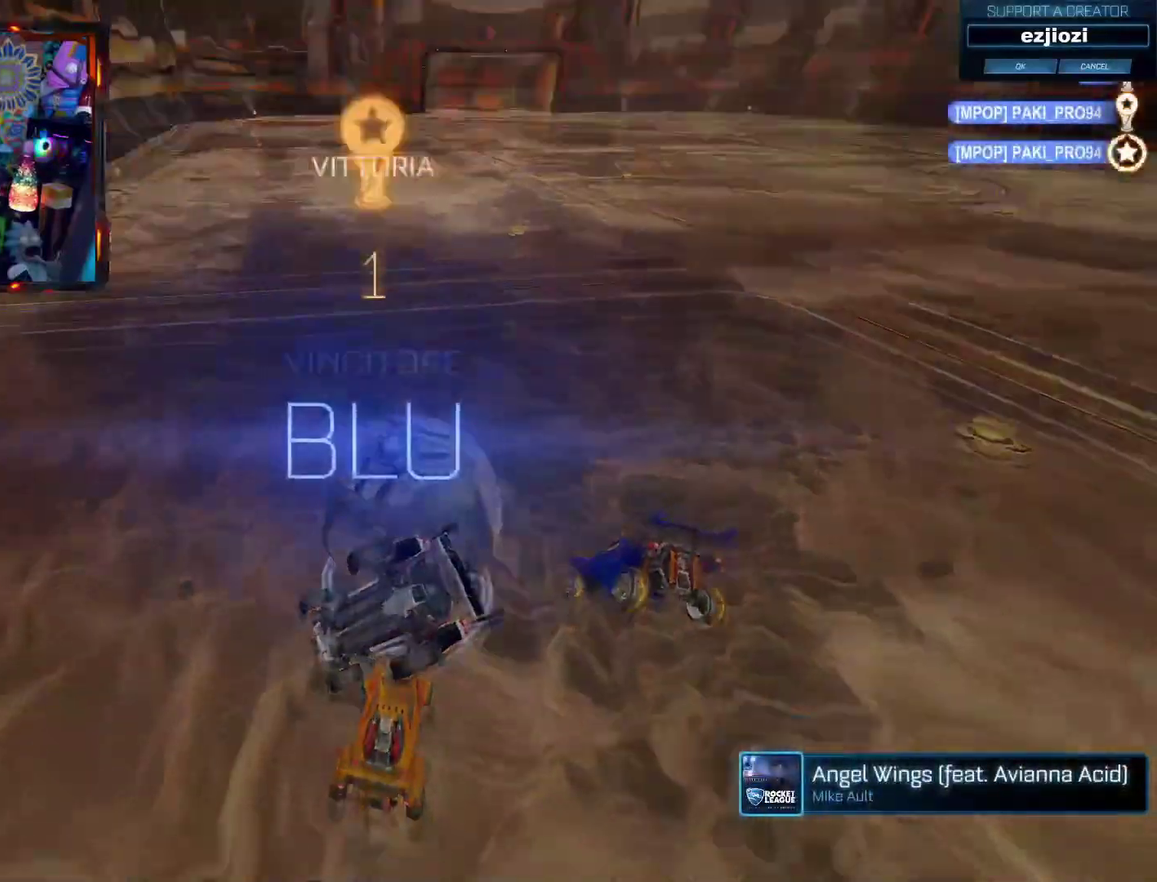
{"buttons": [], "left_stick": "center", "right_stick": "center", "events": [[200, "right_stick", "center"]]}
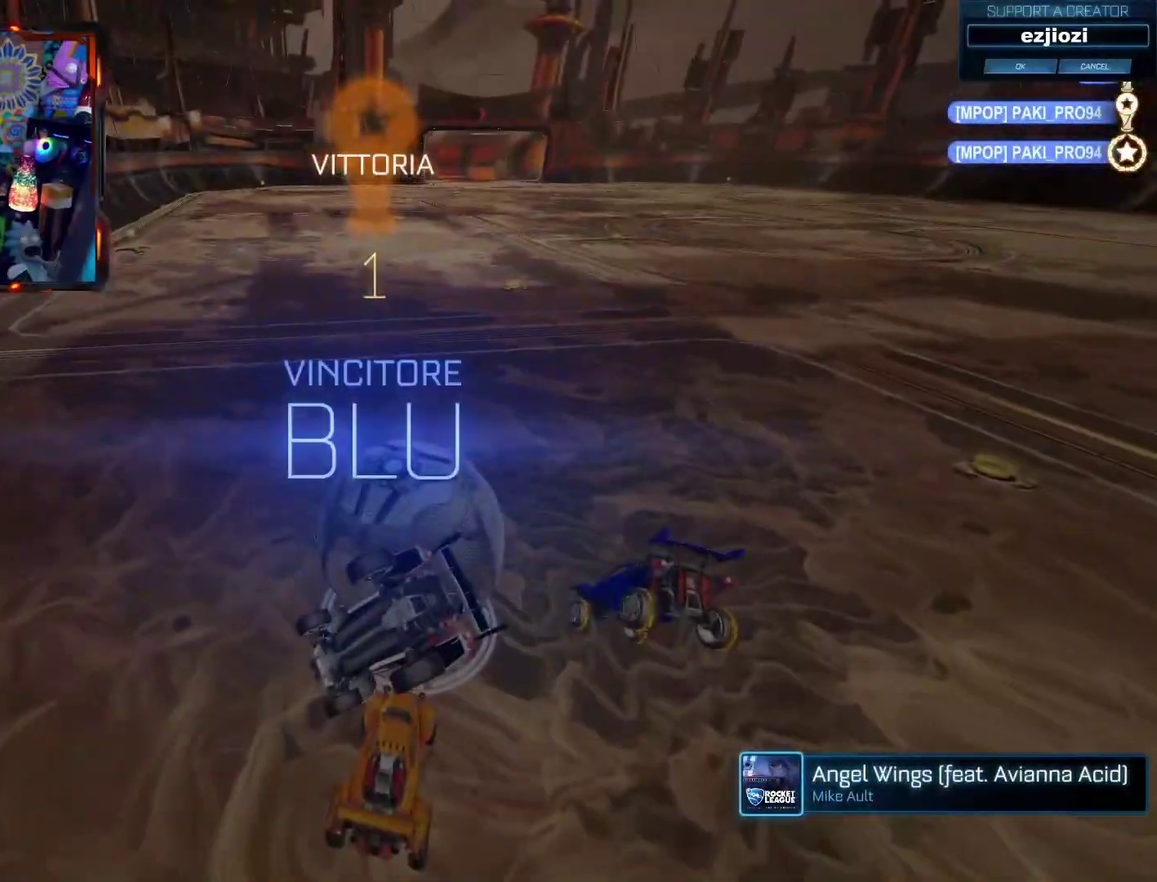
{"buttons": [], "left_stick": "center", "right_stick": "center", "events": []}
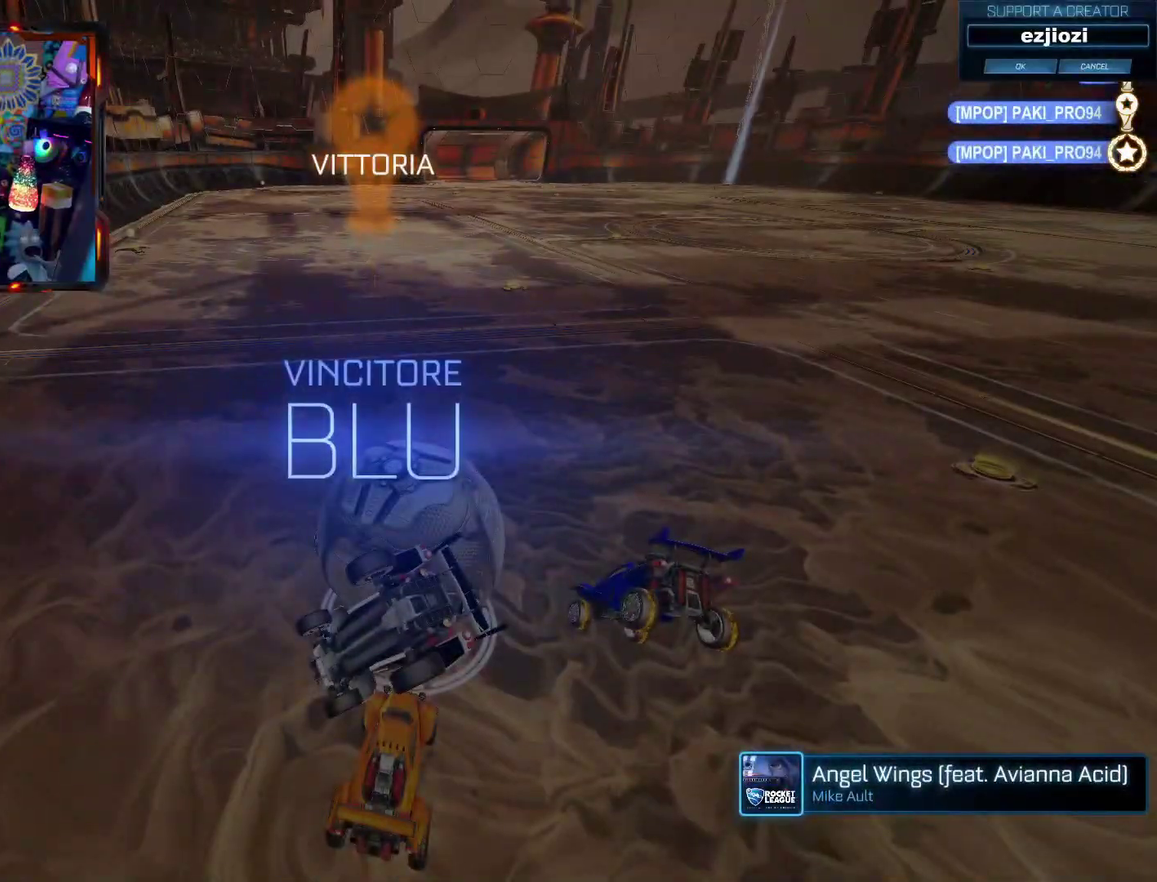
{"buttons": [], "left_stick": "center", "right_stick": "center"}
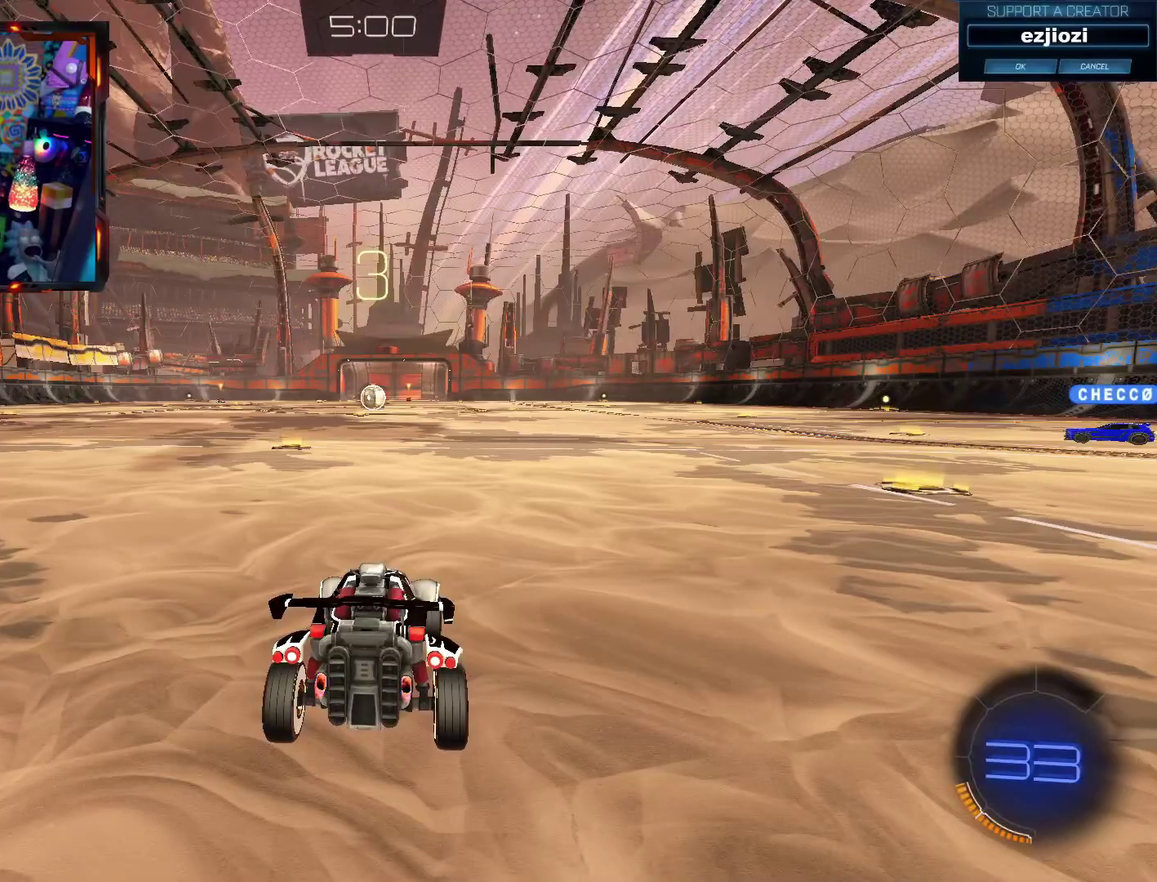
{"buttons": [], "left_stick": "center", "right_stick": "center", "events": []}
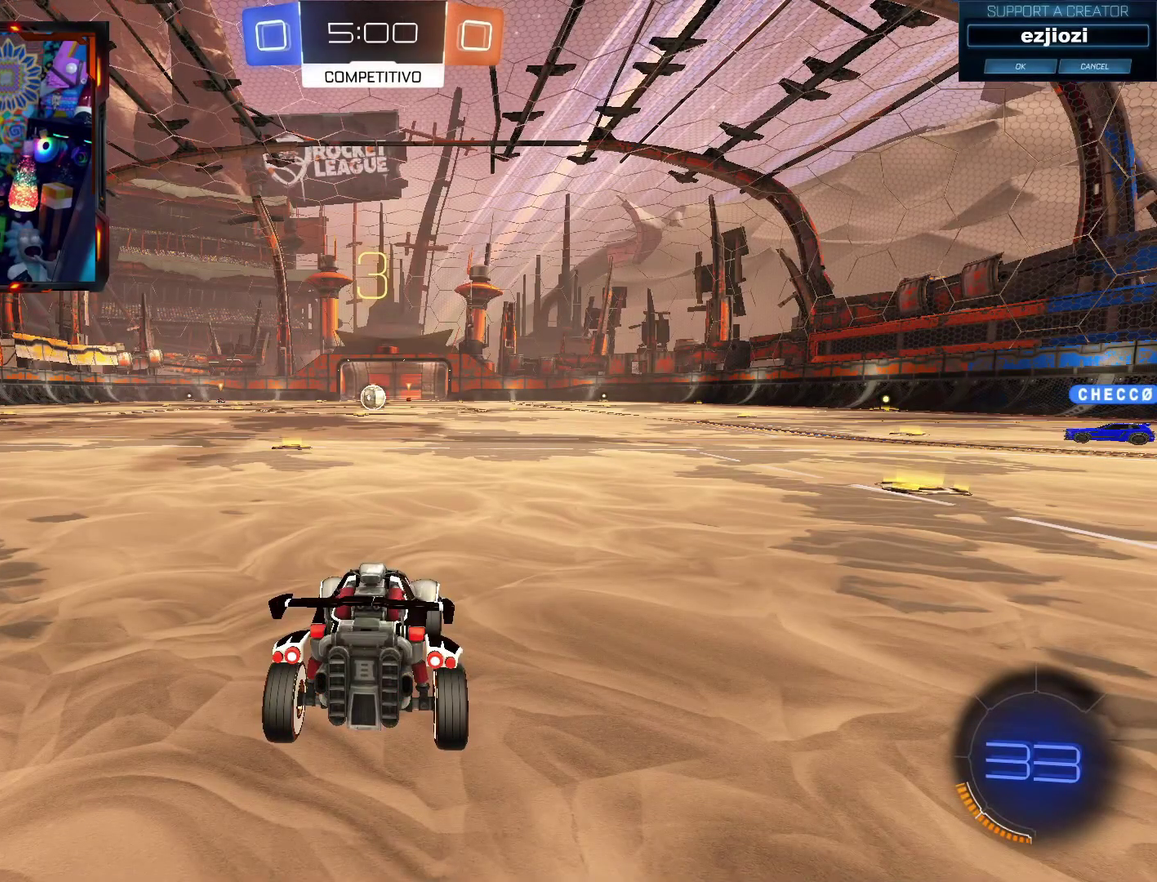
{"buttons": [], "left_stick": "center", "right_stick": "center", "events": []}
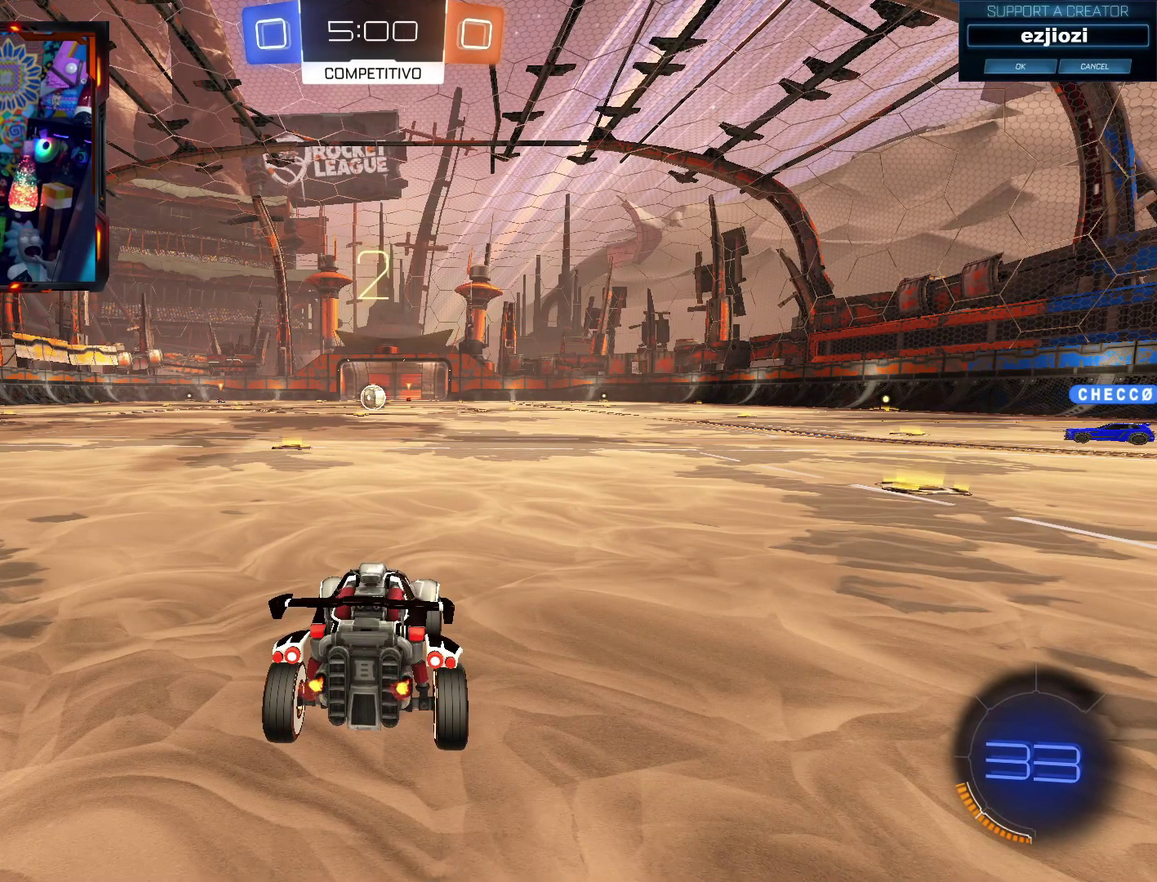
{"buttons": ["CIRCLE", "R2"], "left_stick": "center", "right_stick": "center", "events": [[100, "R2", "down"], [117, "CIRCLE", "down"]]}
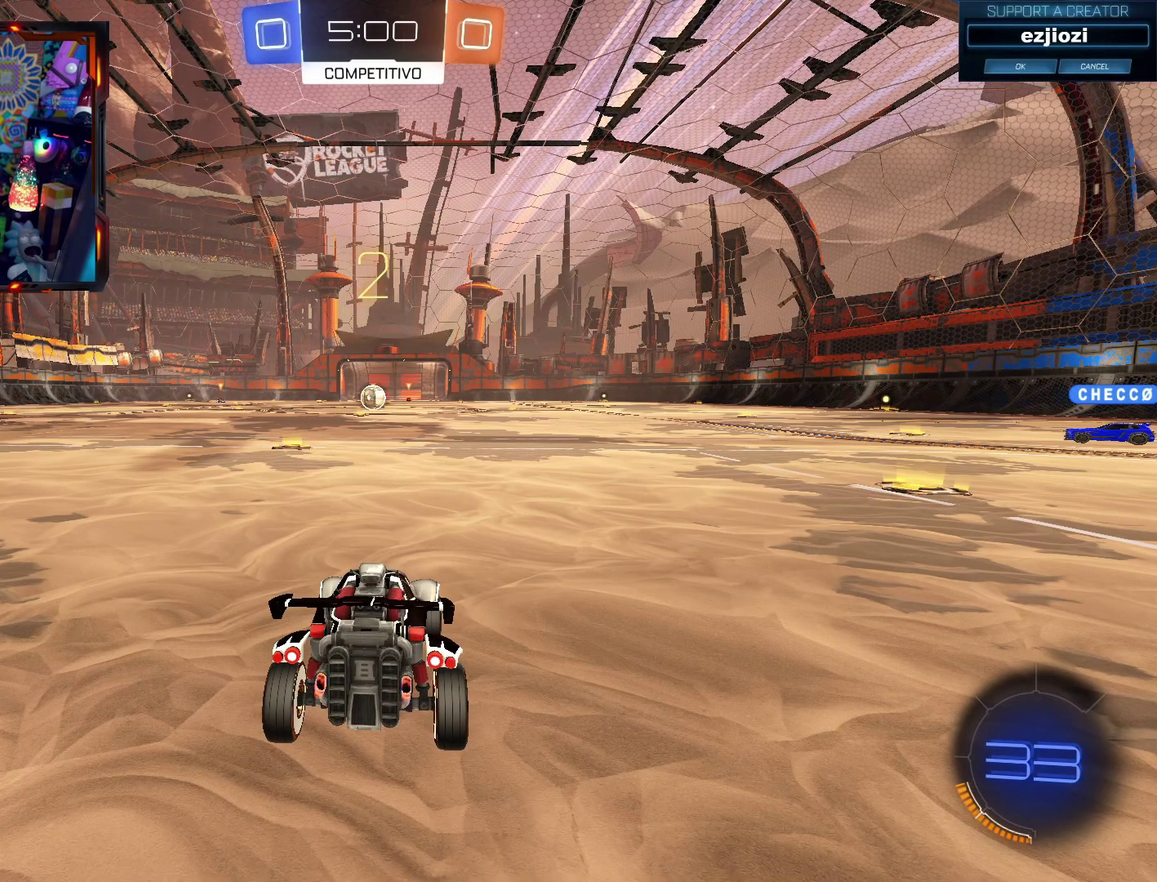
{"buttons": ["CIRCLE", "R2"], "left_stick": "center", "right_stick": "center", "events": []}